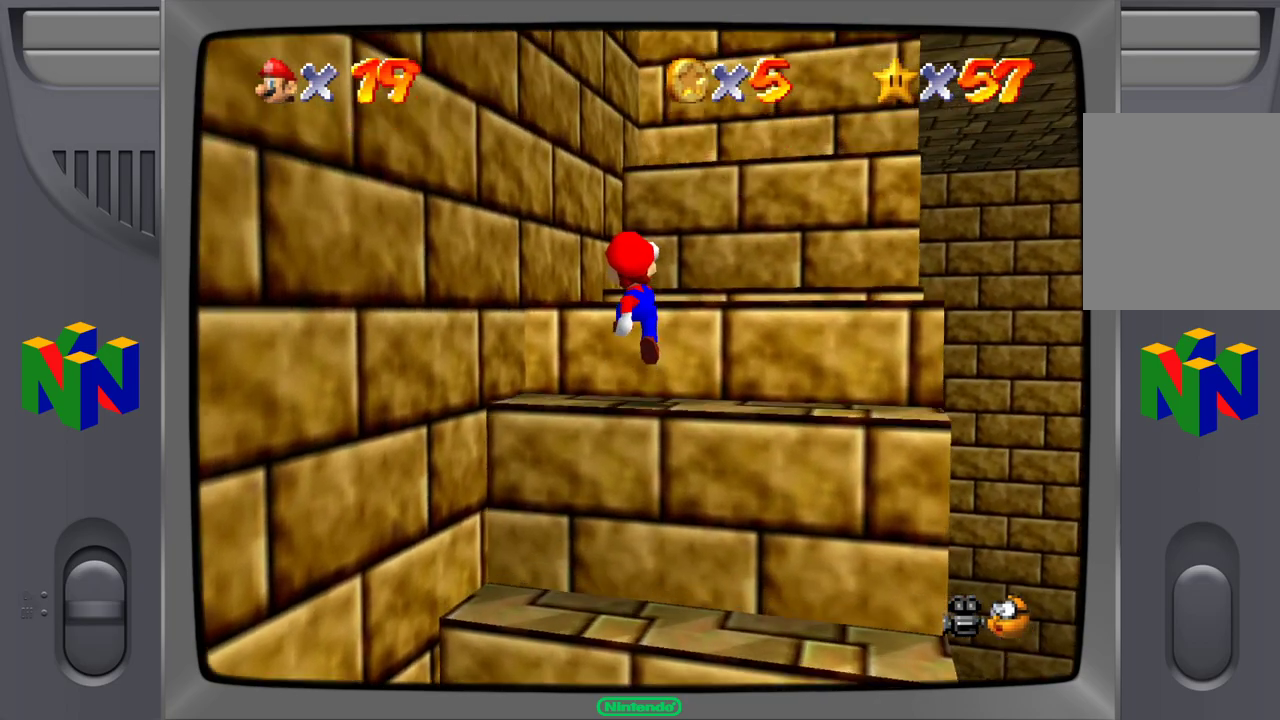
Gameplay with a controller (Nintendo layout); each line is a JSON object with the inputs held at the frame after it (dt_ms = milliseconds from this image to that frame). "events" lists button and stick changes between this image and that frame as [ms after this image, input, new state], when the widget could be followed in between. Not read: L1 L3 R1 R3.
{"dt_ms": 500, "buttons": ["A"], "left_stick": "up-right", "events": [[233, "A", "down"], [500, "left_stick", "up-right"]]}
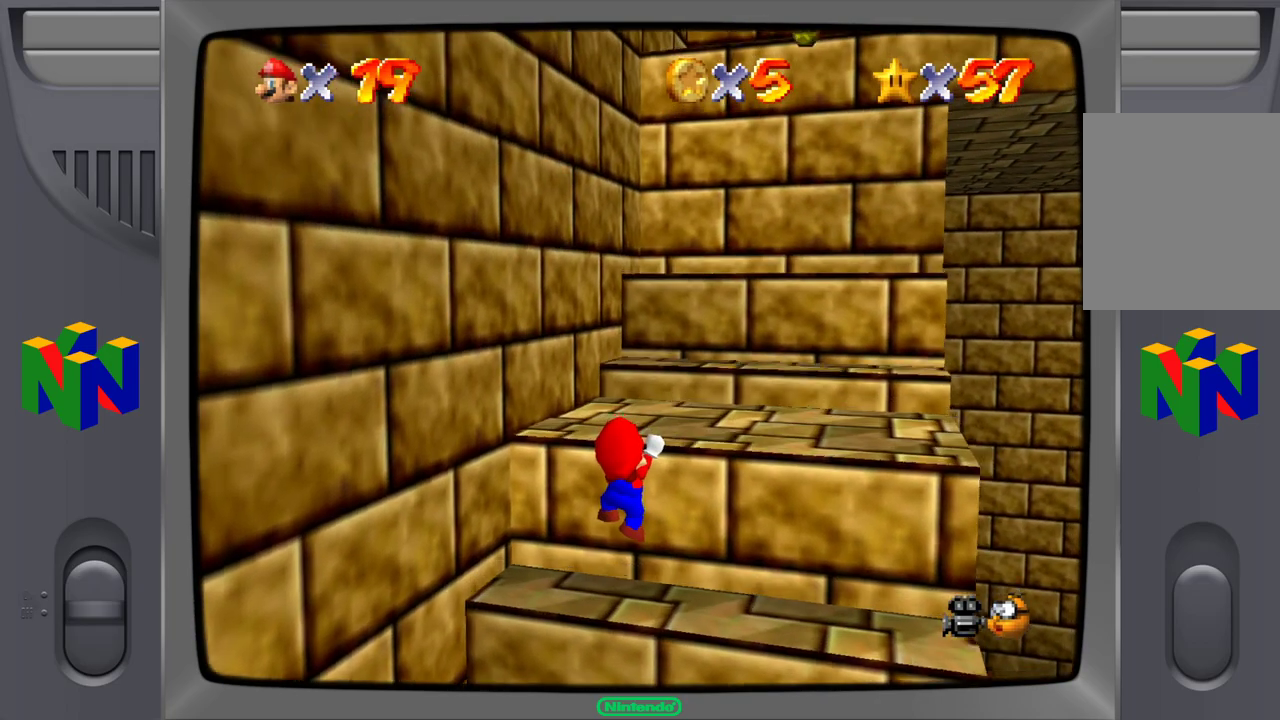
{"dt_ms": 500, "buttons": [], "left_stick": "up-right", "events": [[100, "A", "up"], [183, "A", "down"], [300, "A", "up"]]}
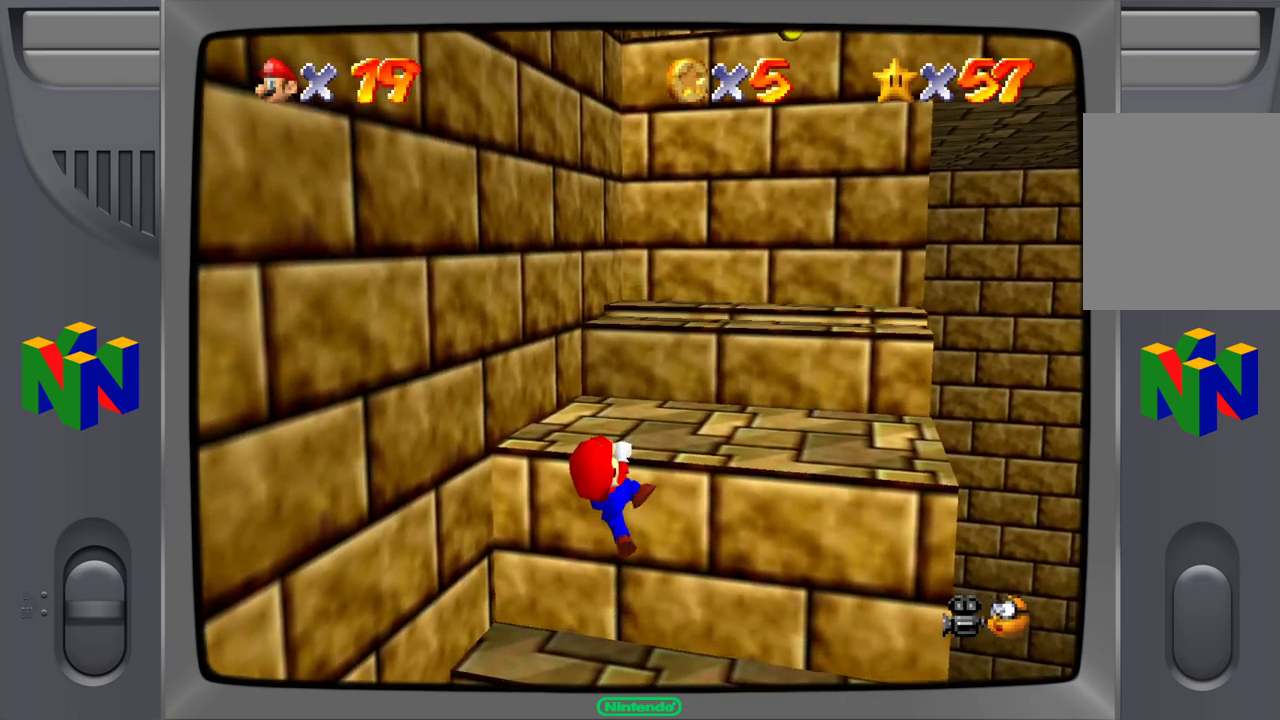
{"dt_ms": 500, "buttons": [], "left_stick": "up-right", "events": []}
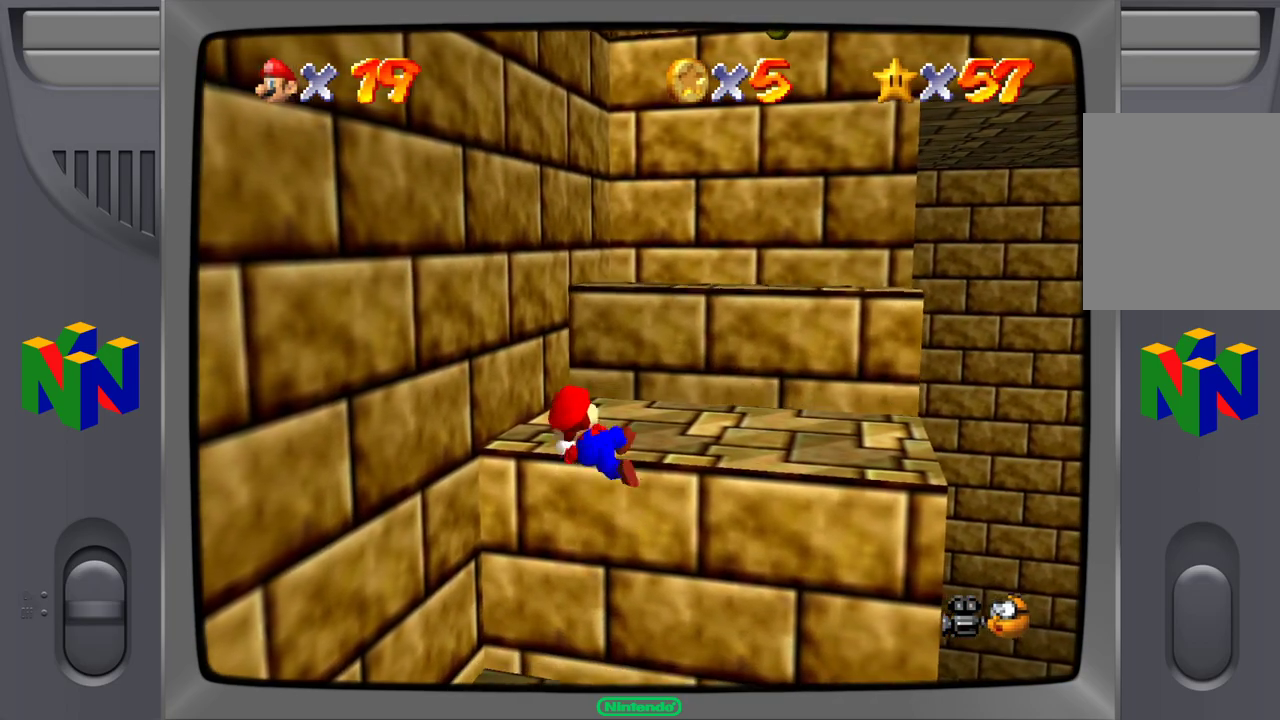
{"dt_ms": 500, "buttons": ["A"], "left_stick": "up-right", "events": [[400, "A", "down"]]}
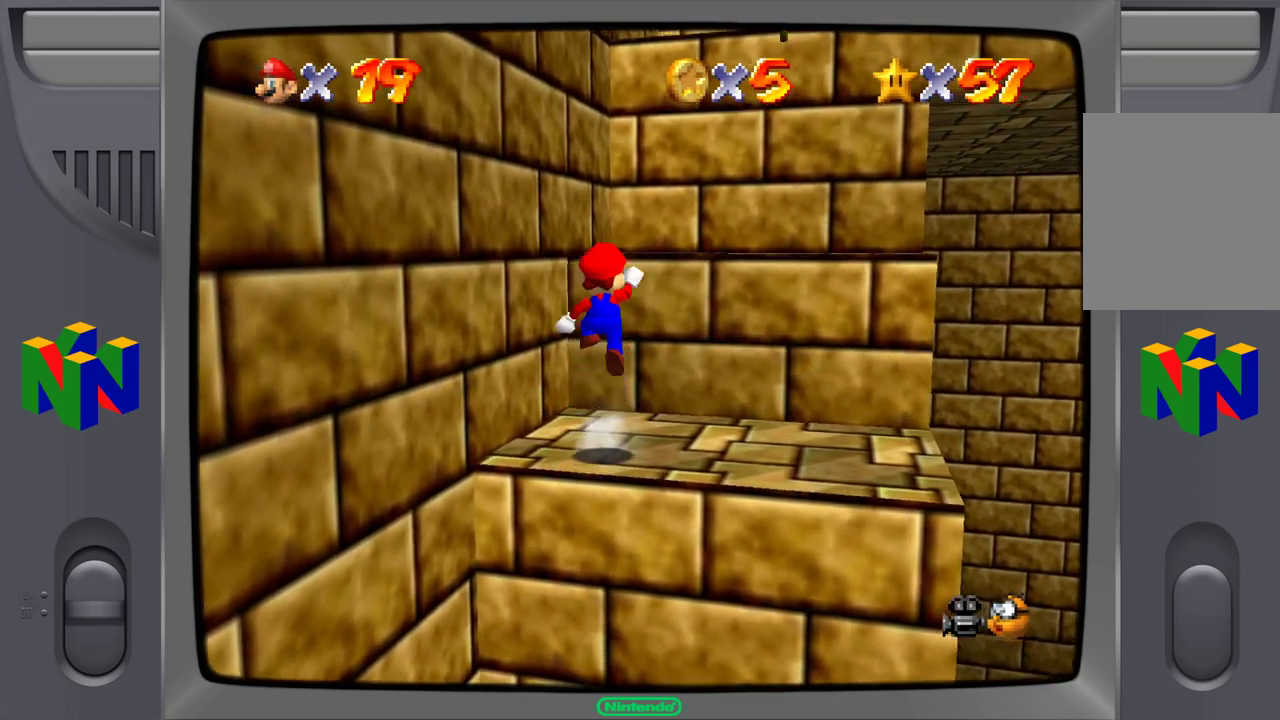
{"dt_ms": 500, "buttons": [], "left_stick": "up-right", "events": [[283, "A", "up"]]}
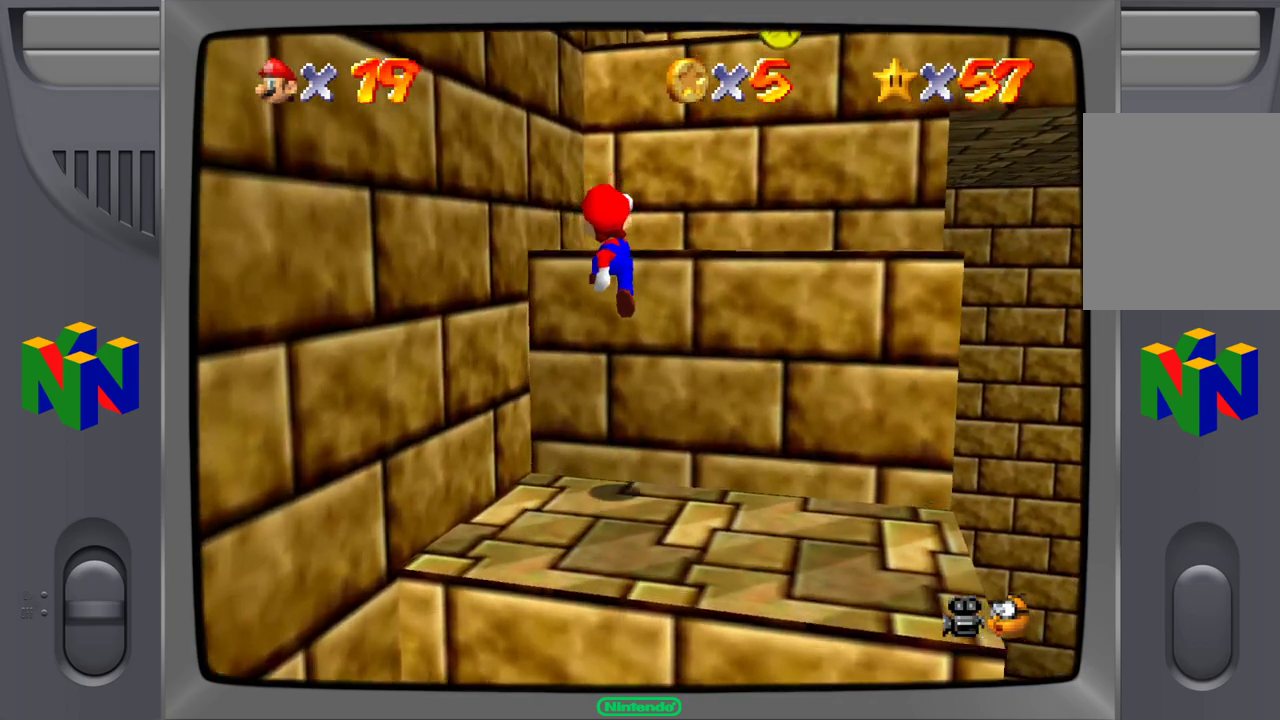
{"dt_ms": 500, "buttons": [], "left_stick": "center", "events": [[183, "A", "down"], [383, "A", "up"], [433, "left_stick", "center"]]}
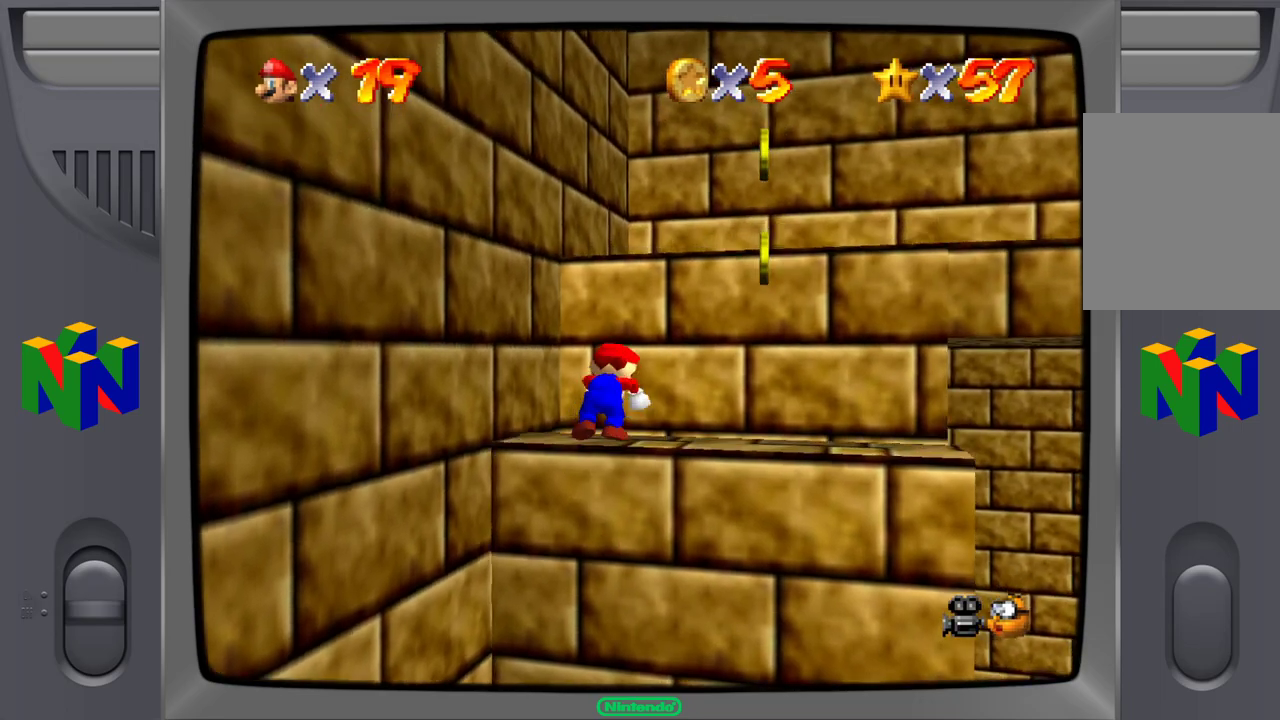
{"dt_ms": 500, "buttons": ["A"], "left_stick": "up-right", "events": [[150, "left_stick", "up"], [200, "left_stick", "up-right"], [433, "A", "down"]]}
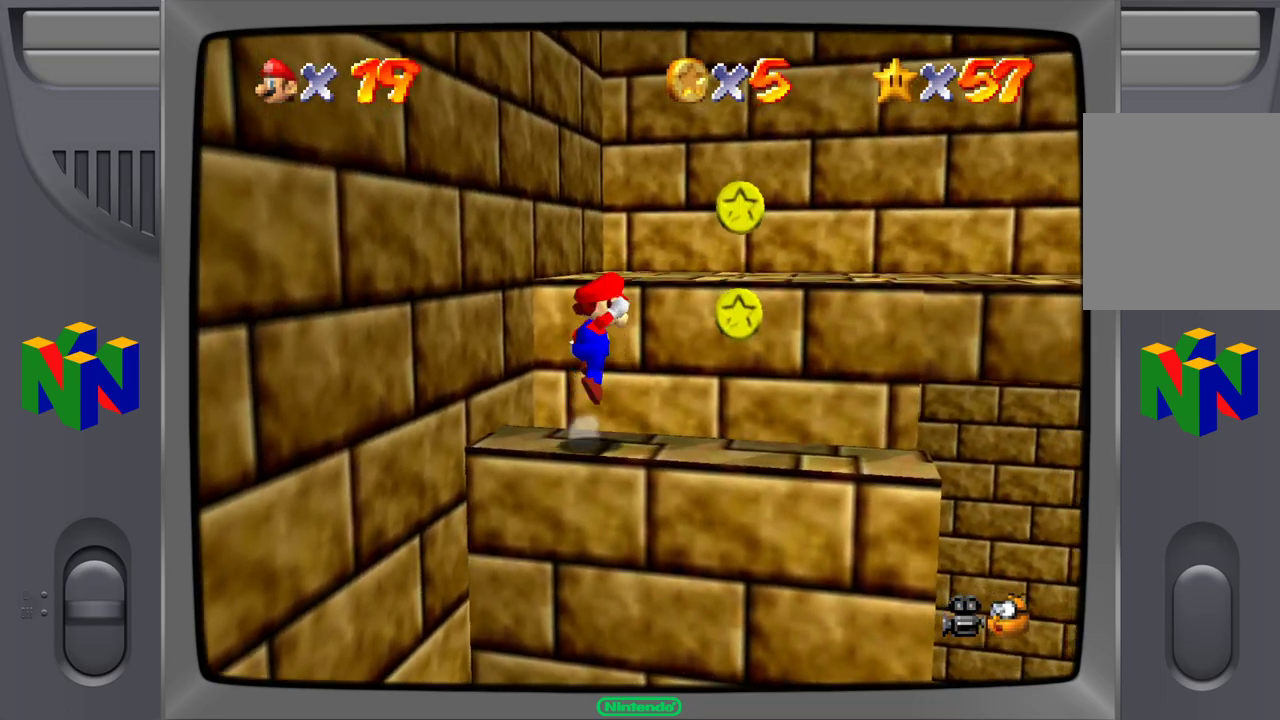
{"dt_ms": 500, "buttons": [], "left_stick": "up-right", "events": [[383, "A", "up"]]}
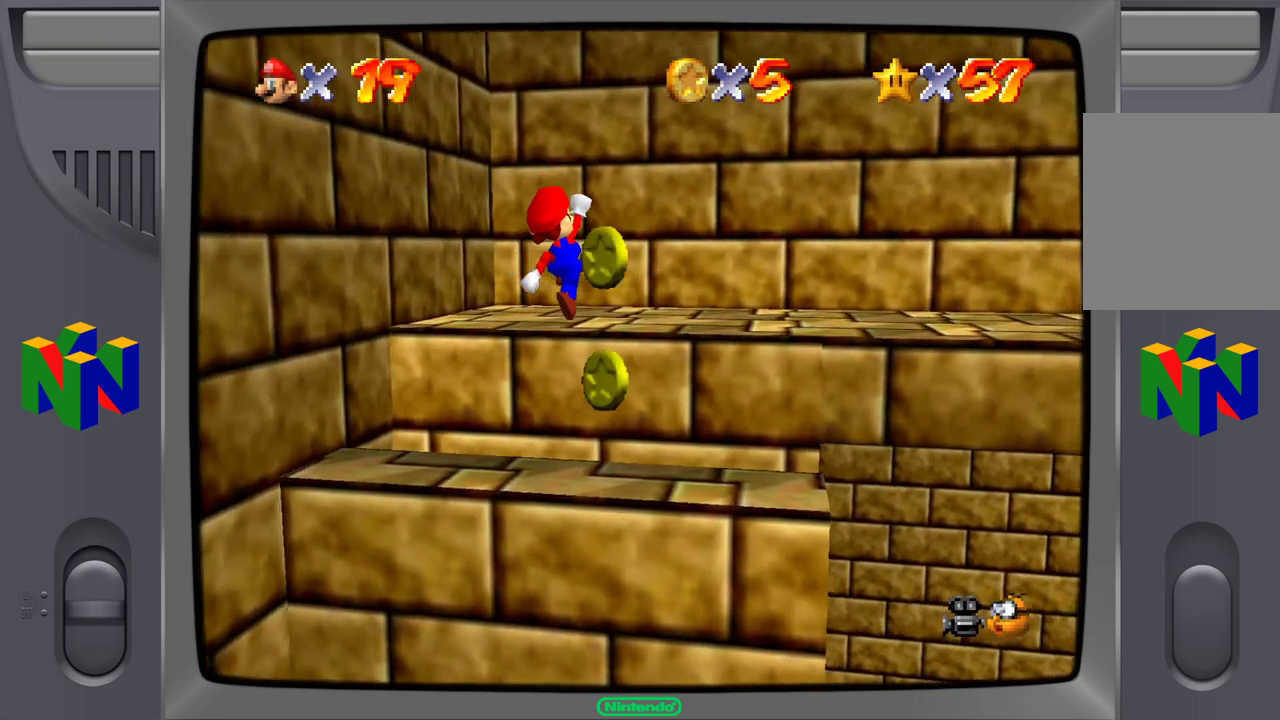
{"dt_ms": 500, "buttons": [], "left_stick": "up-right", "events": []}
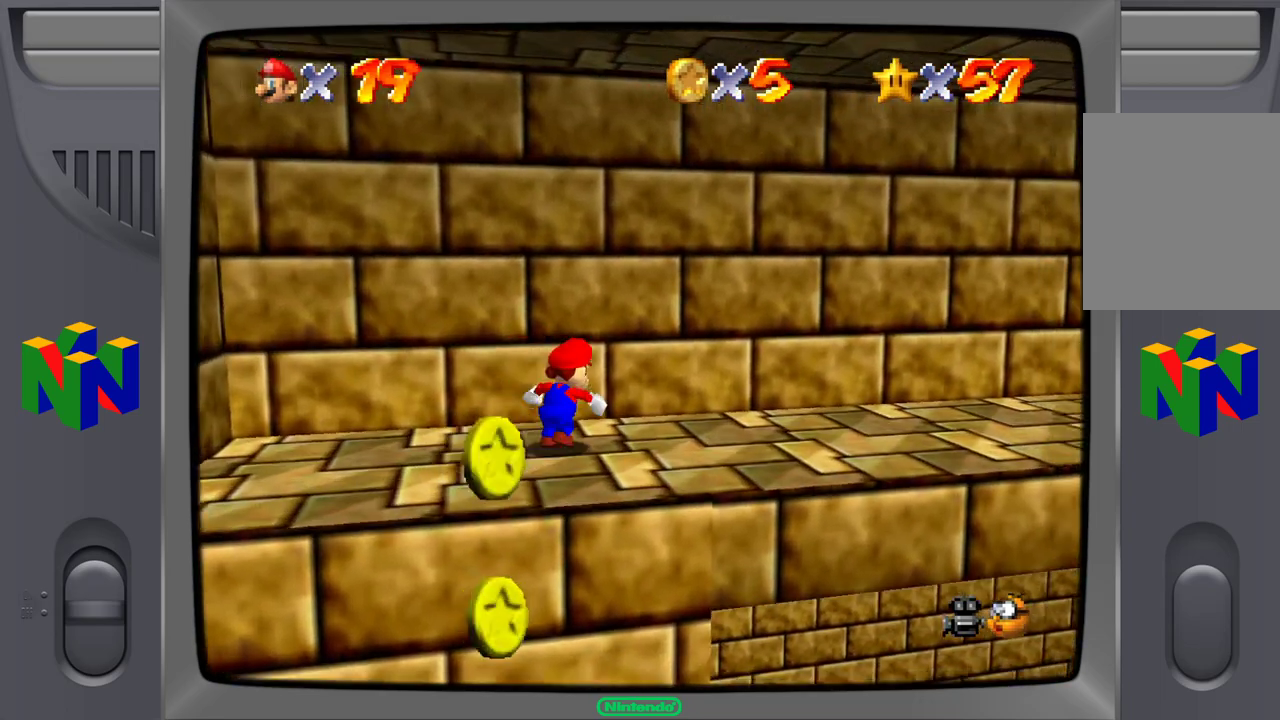
{"dt_ms": 500, "buttons": [], "left_stick": "up-right", "events": []}
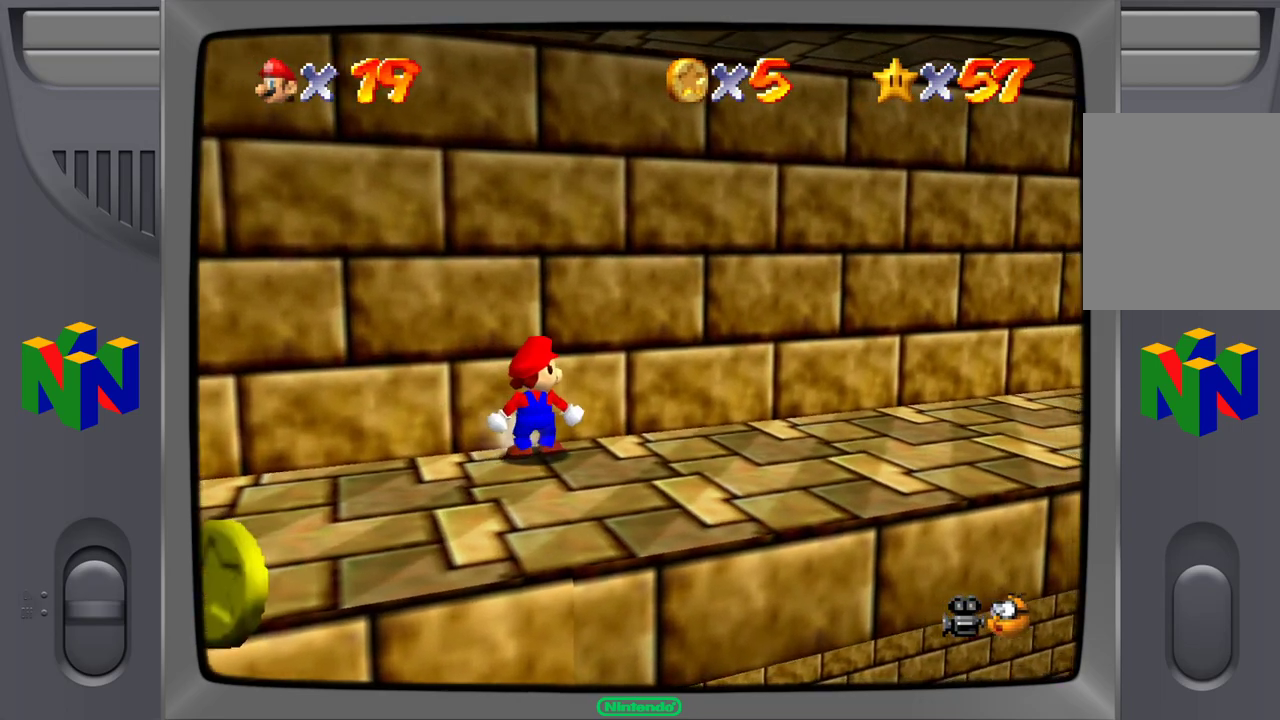
{"dt_ms": 500, "buttons": [], "left_stick": "center", "events": [[133, "left_stick", "right"], [400, "left_stick", "center"]]}
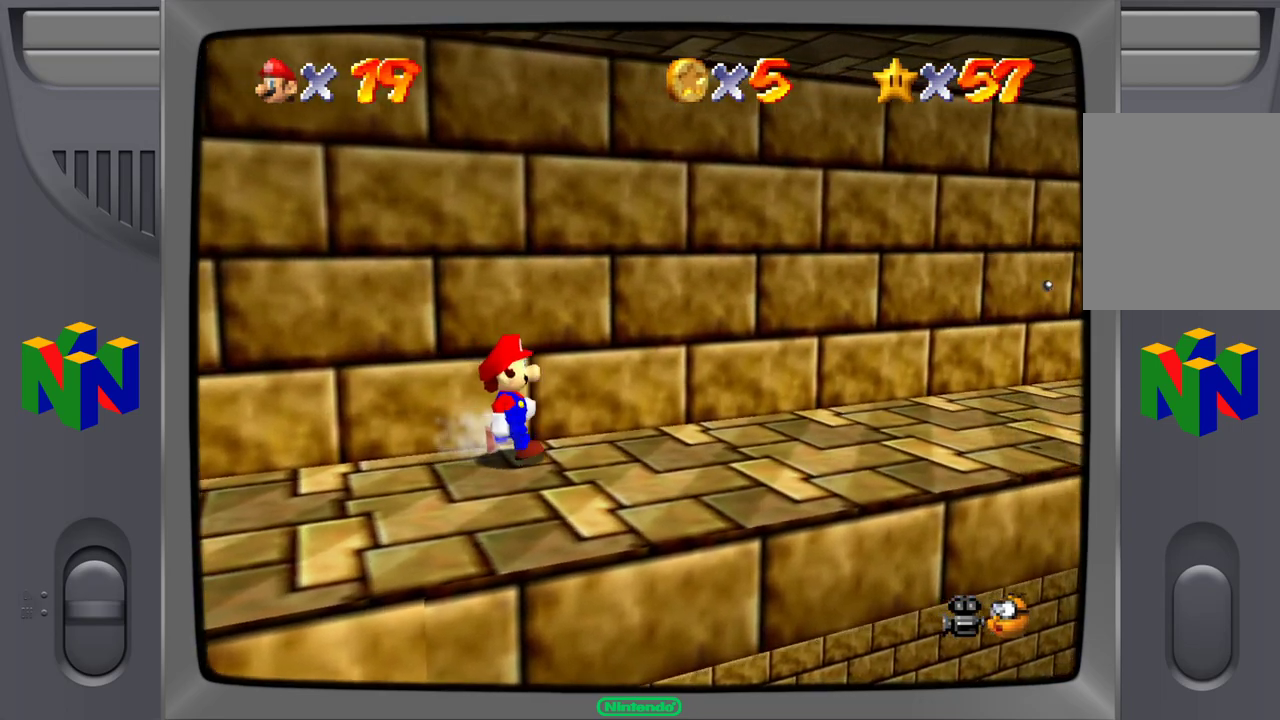
{"dt_ms": 500, "buttons": [], "left_stick": "up-right", "events": [[117, "left_stick", "right"], [167, "left_stick", "up-right"]]}
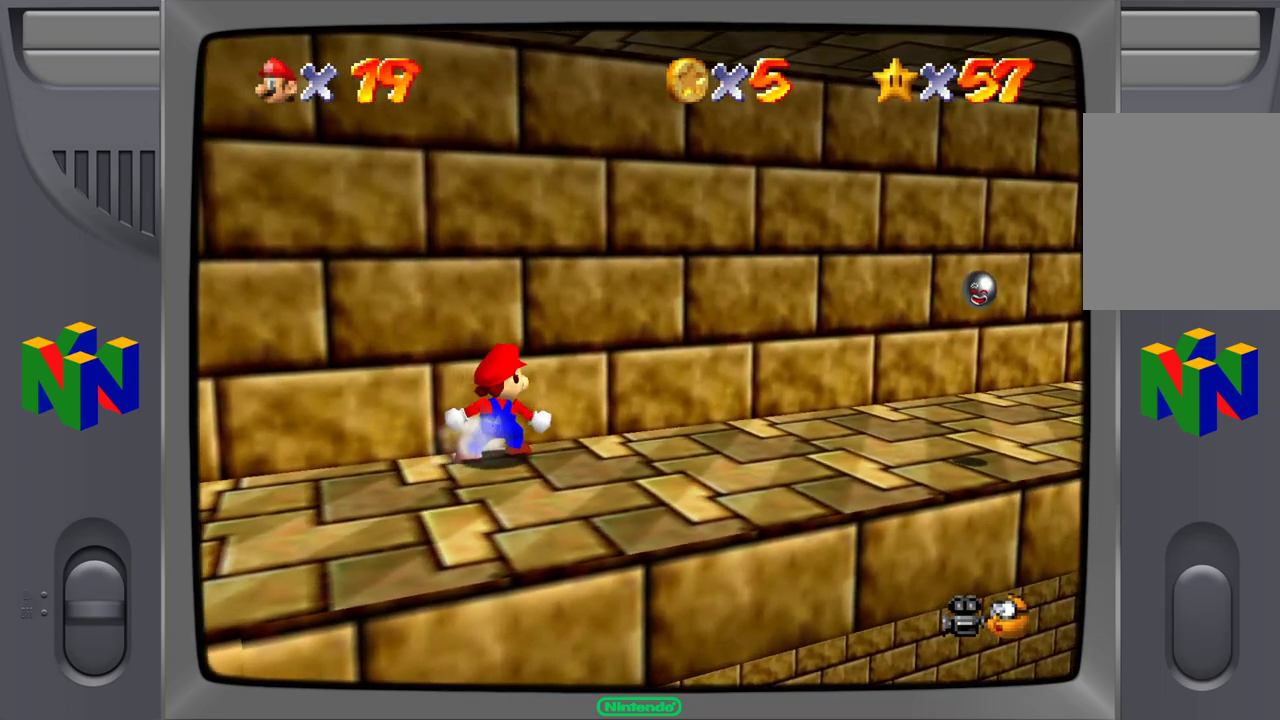
{"dt_ms": 500, "buttons": [], "left_stick": "right", "events": [[233, "left_stick", "right"]]}
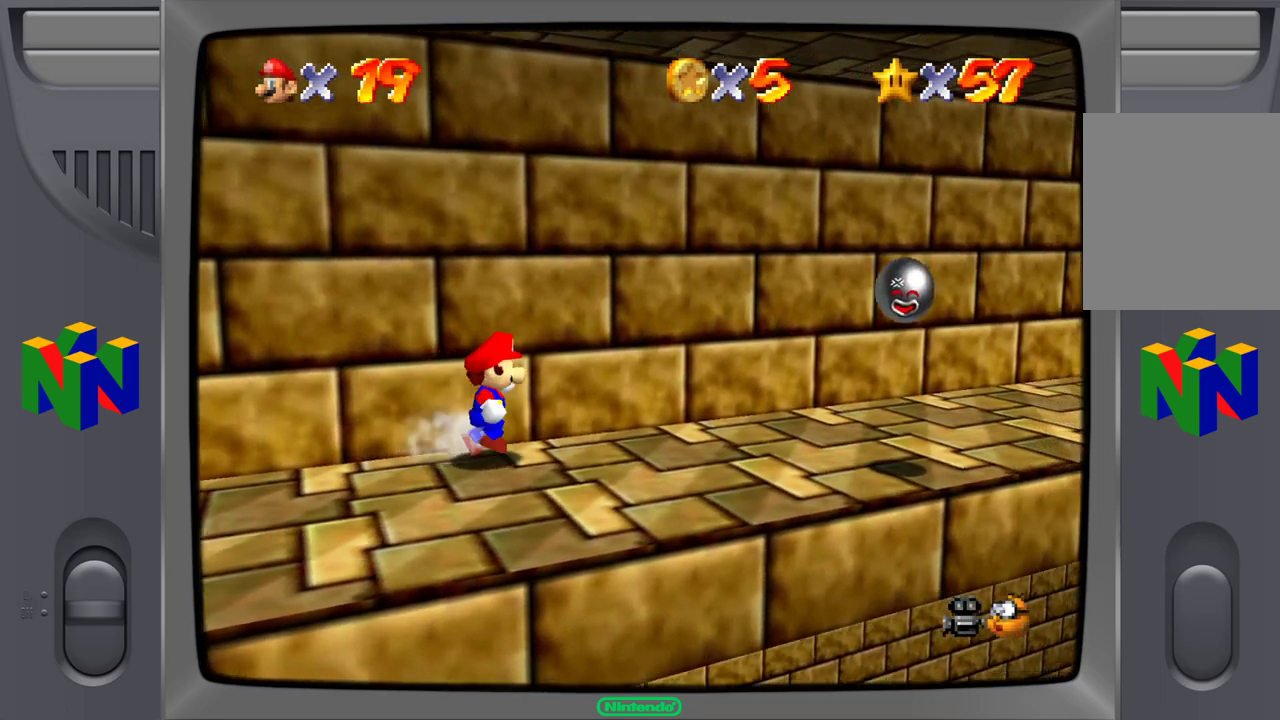
{"dt_ms": 1000, "buttons": [], "left_stick": "right"}
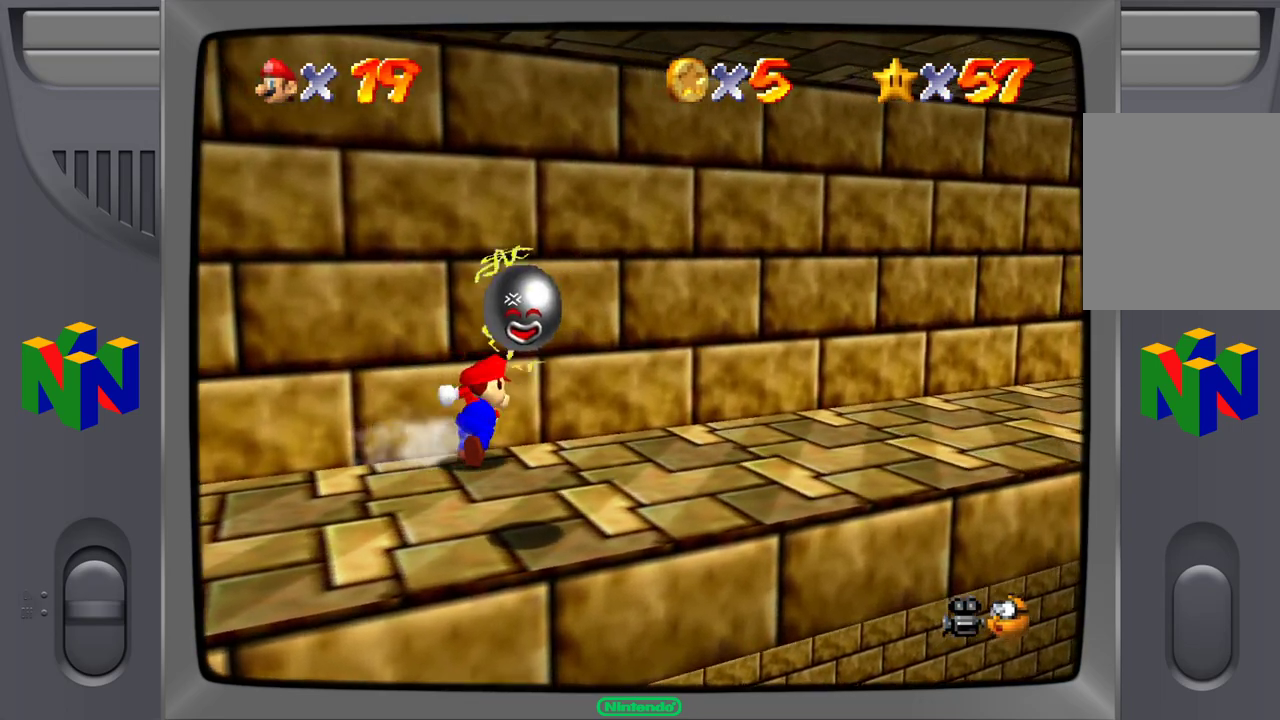
{"dt_ms": 500, "buttons": [], "left_stick": "right", "events": []}
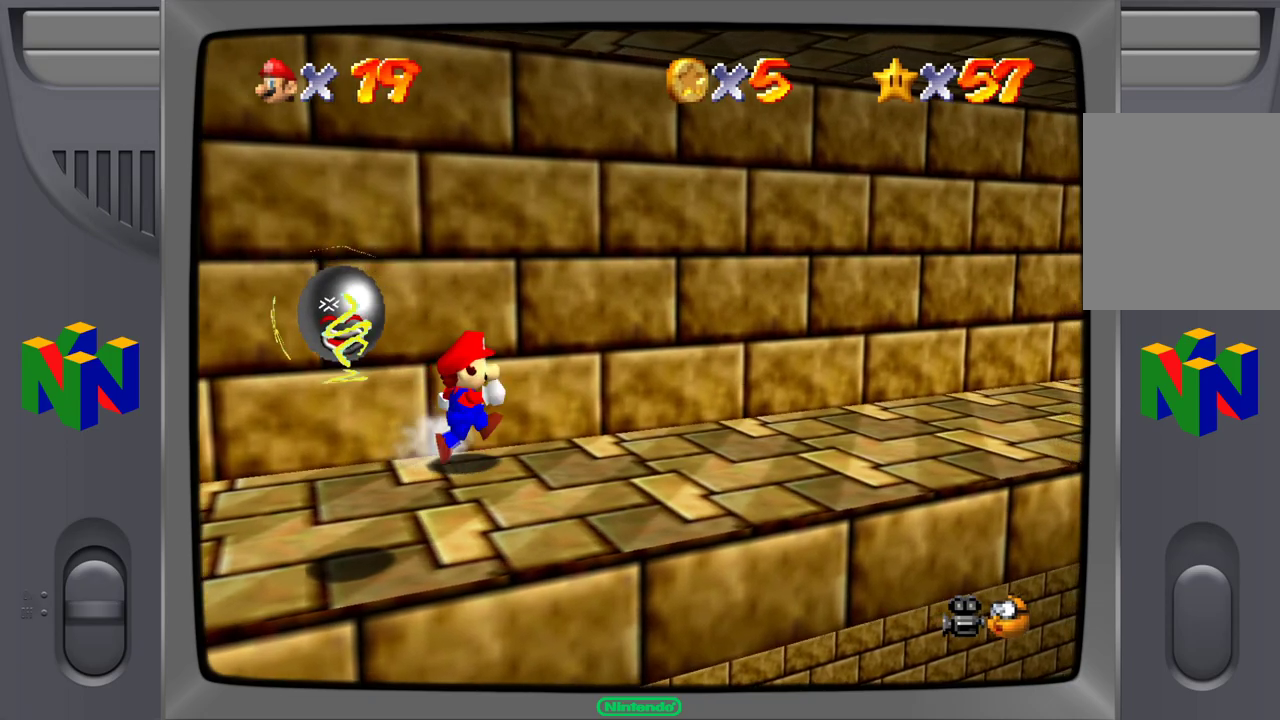
{"dt_ms": 500, "buttons": [], "left_stick": "right", "events": []}
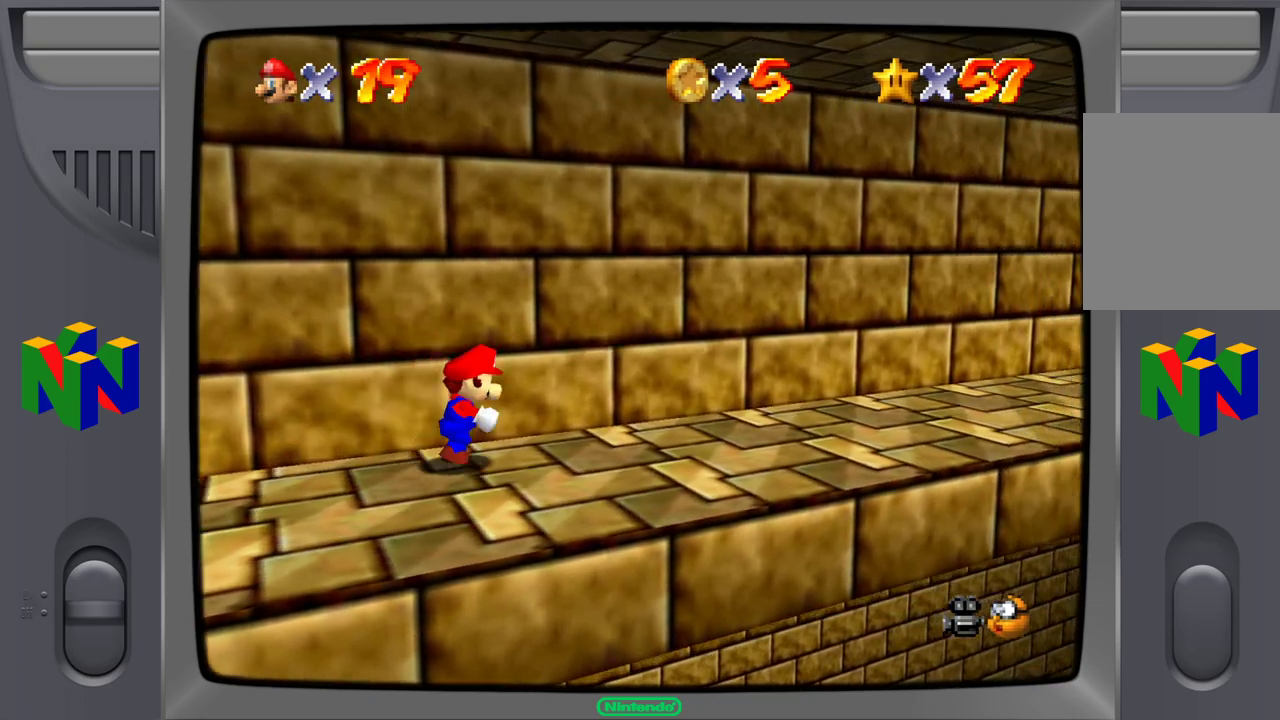
{"dt_ms": 500, "buttons": [], "left_stick": "up-right", "events": [[383, "left_stick", "up-right"]]}
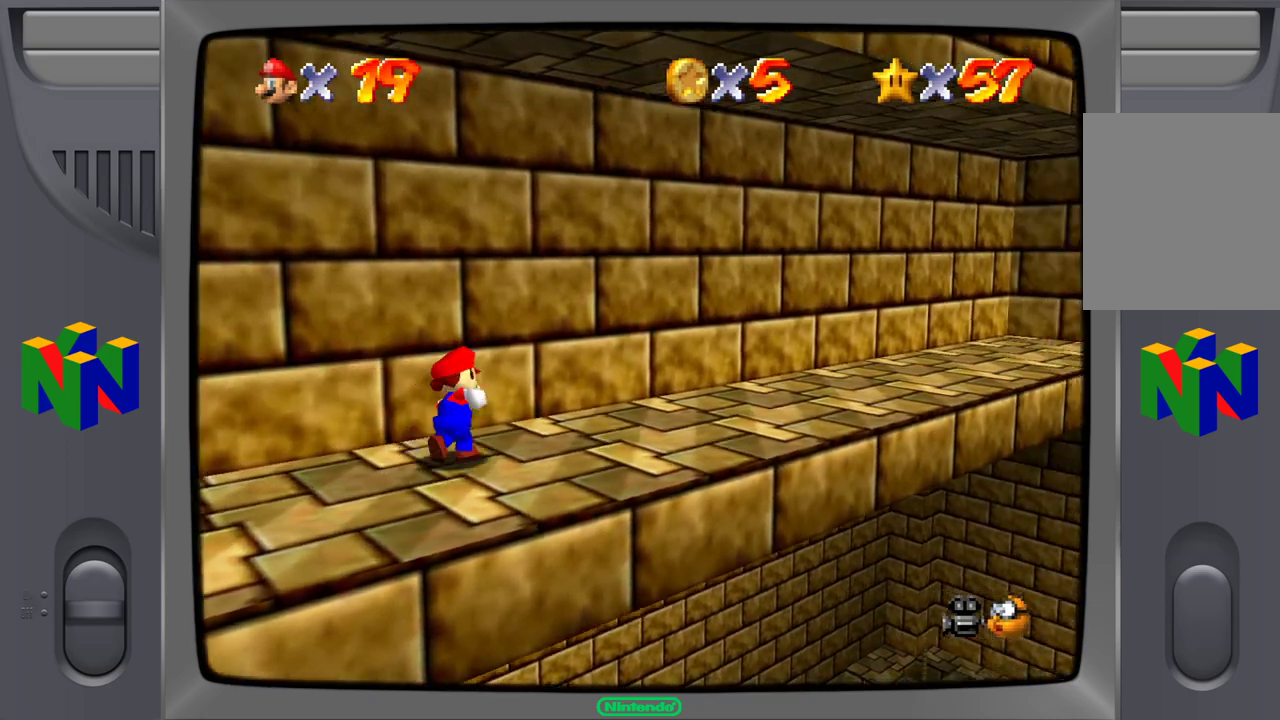
{"dt_ms": 500, "buttons": [], "left_stick": "up-right", "events": []}
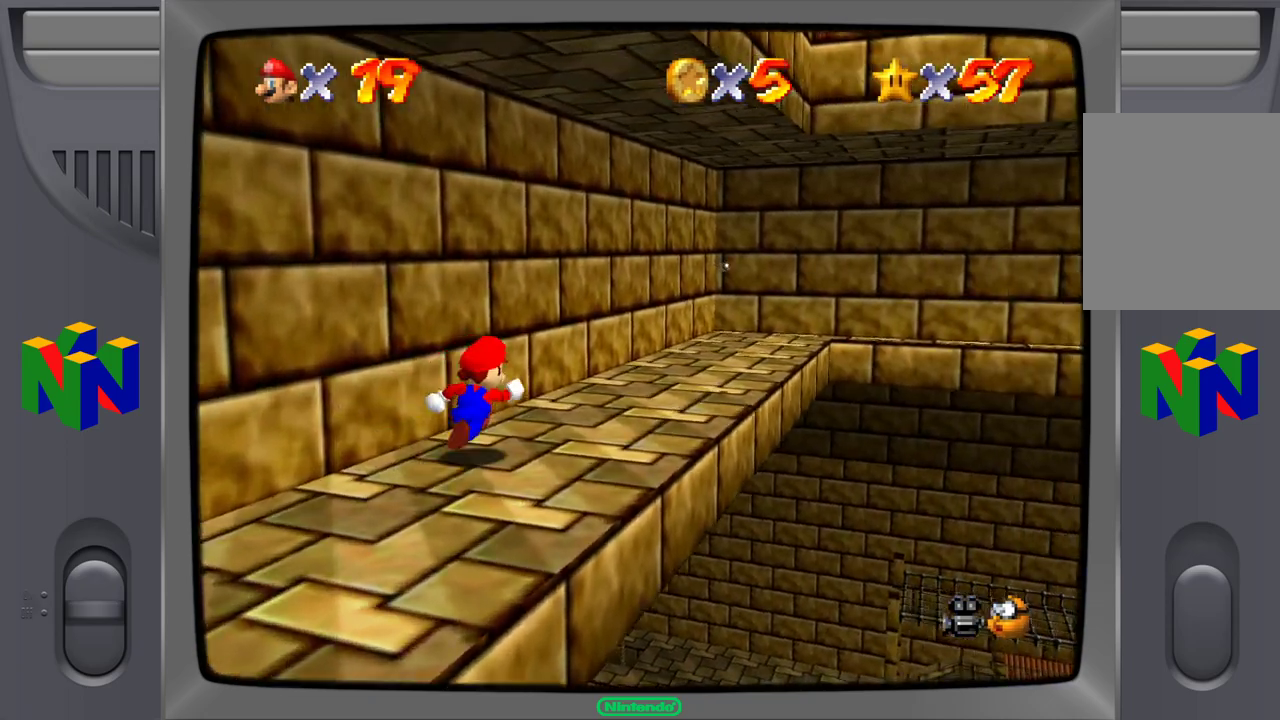
{"dt_ms": 500, "buttons": [], "left_stick": "up"}
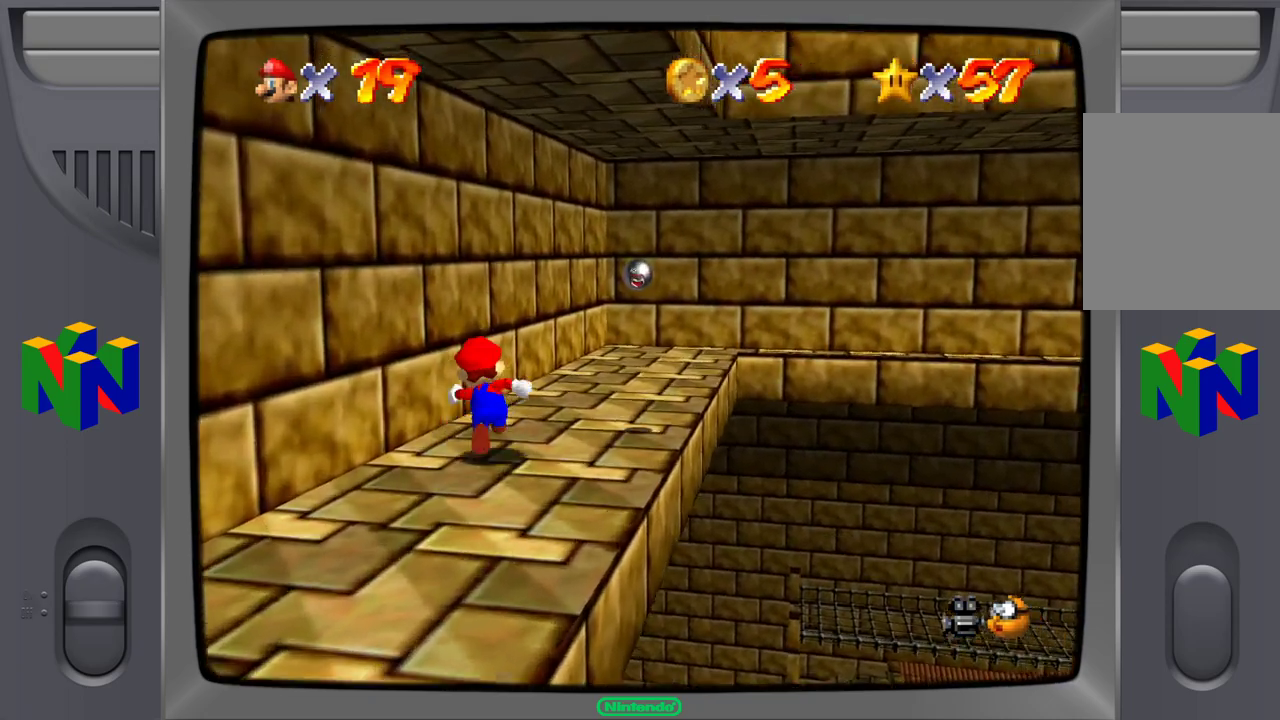
{"dt_ms": 500, "buttons": [], "left_stick": "up-right", "events": [[200, "left_stick", "up-right"]]}
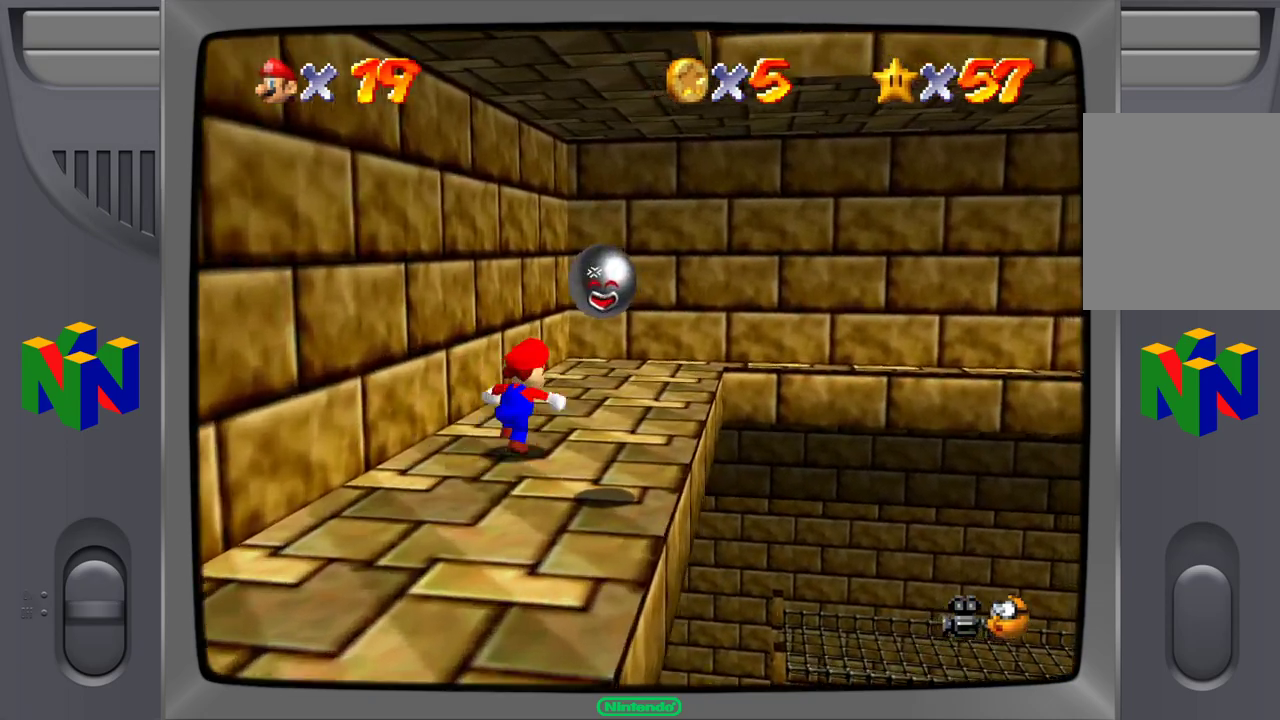
{"dt_ms": 500, "buttons": [], "left_stick": "up-right", "events": []}
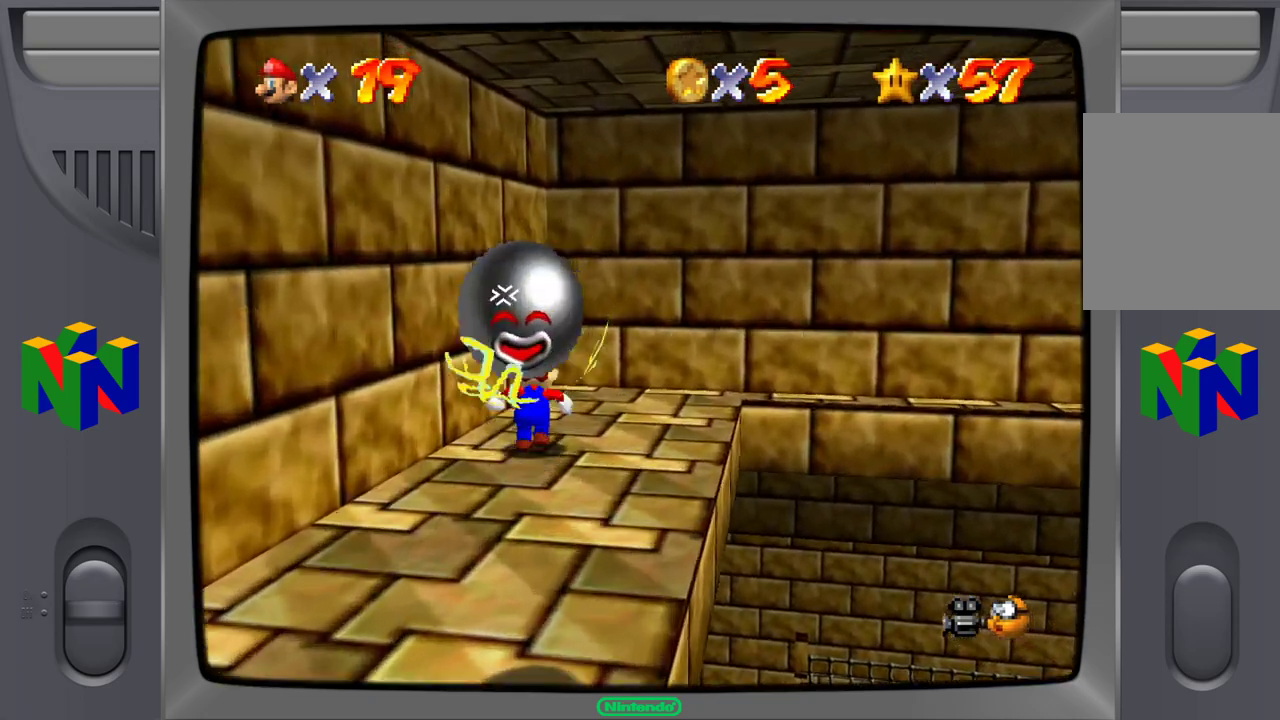
{"dt_ms": 500, "buttons": [], "left_stick": "up-right", "events": []}
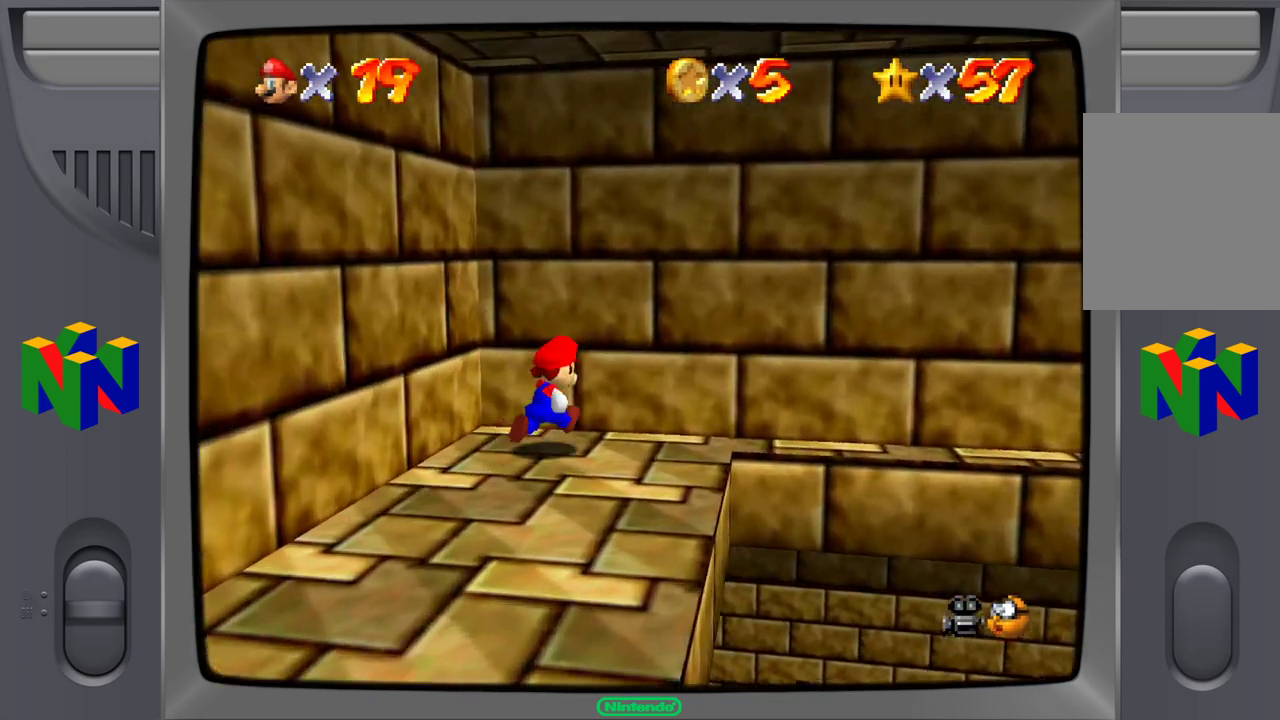
{"dt_ms": 500, "buttons": [], "left_stick": "right", "events": [[50, "left_stick", "right"]]}
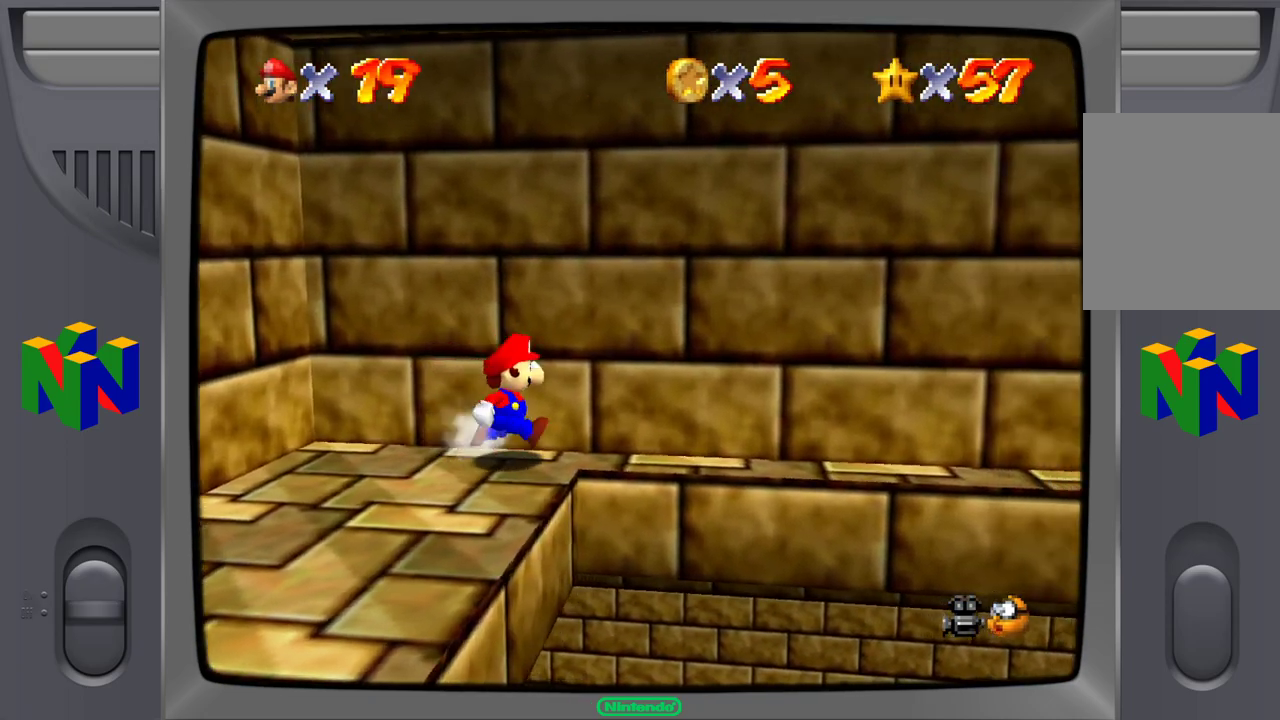
{"dt_ms": 500, "buttons": [], "left_stick": "right", "events": []}
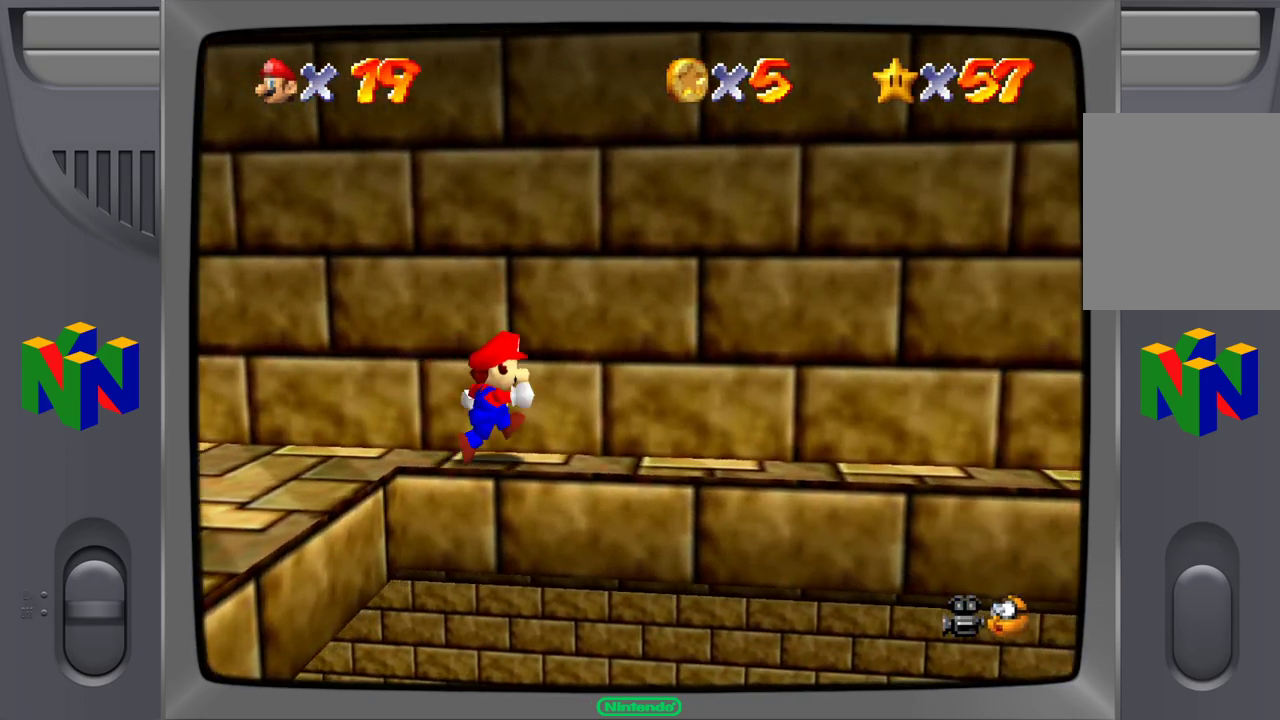
{"dt_ms": 500, "buttons": [], "left_stick": "right", "events": []}
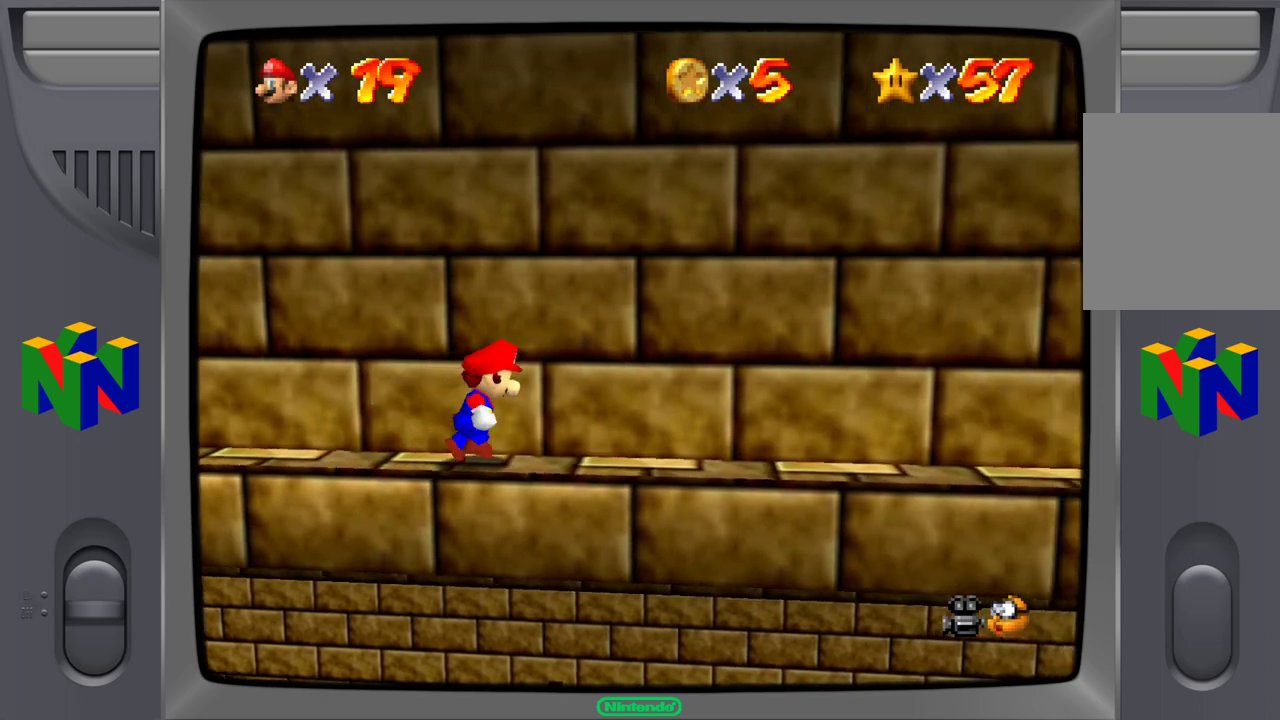
{"dt_ms": 500, "buttons": [], "left_stick": "right", "events": []}
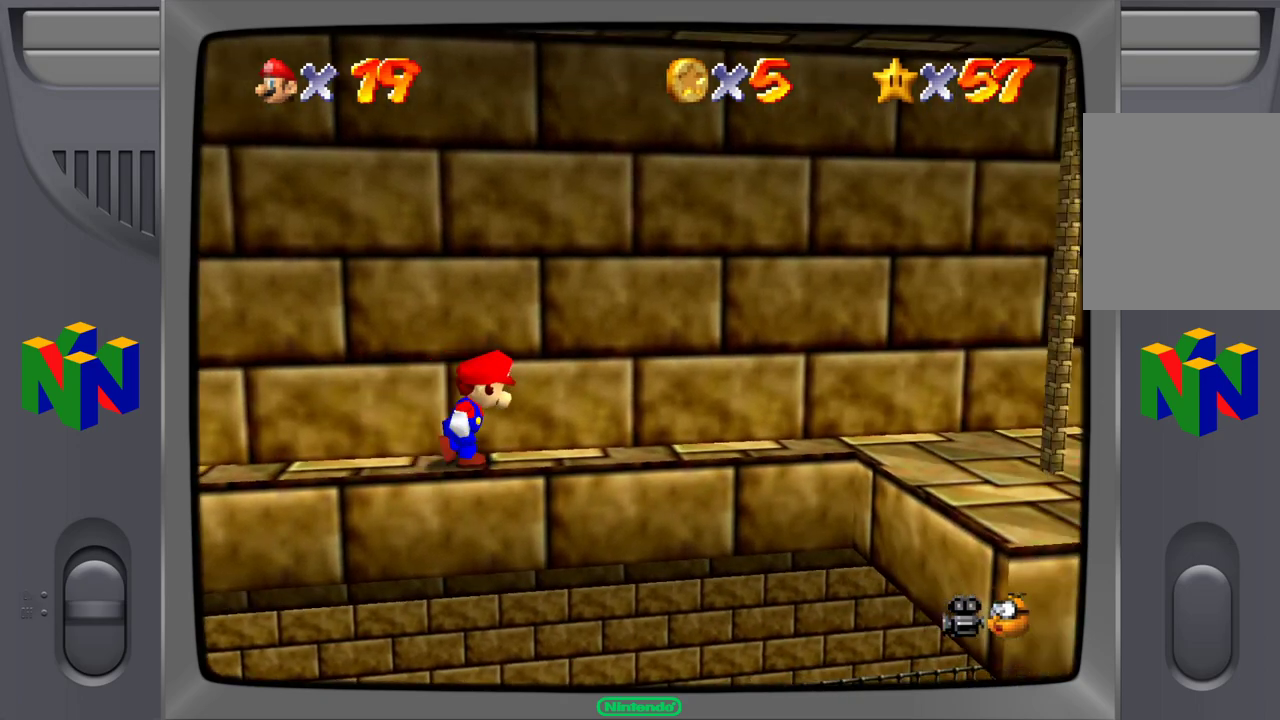
{"dt_ms": 500, "buttons": ["A"], "left_stick": "up-right", "events": [[100, "left_stick", "up-right"], [267, "A", "down"]]}
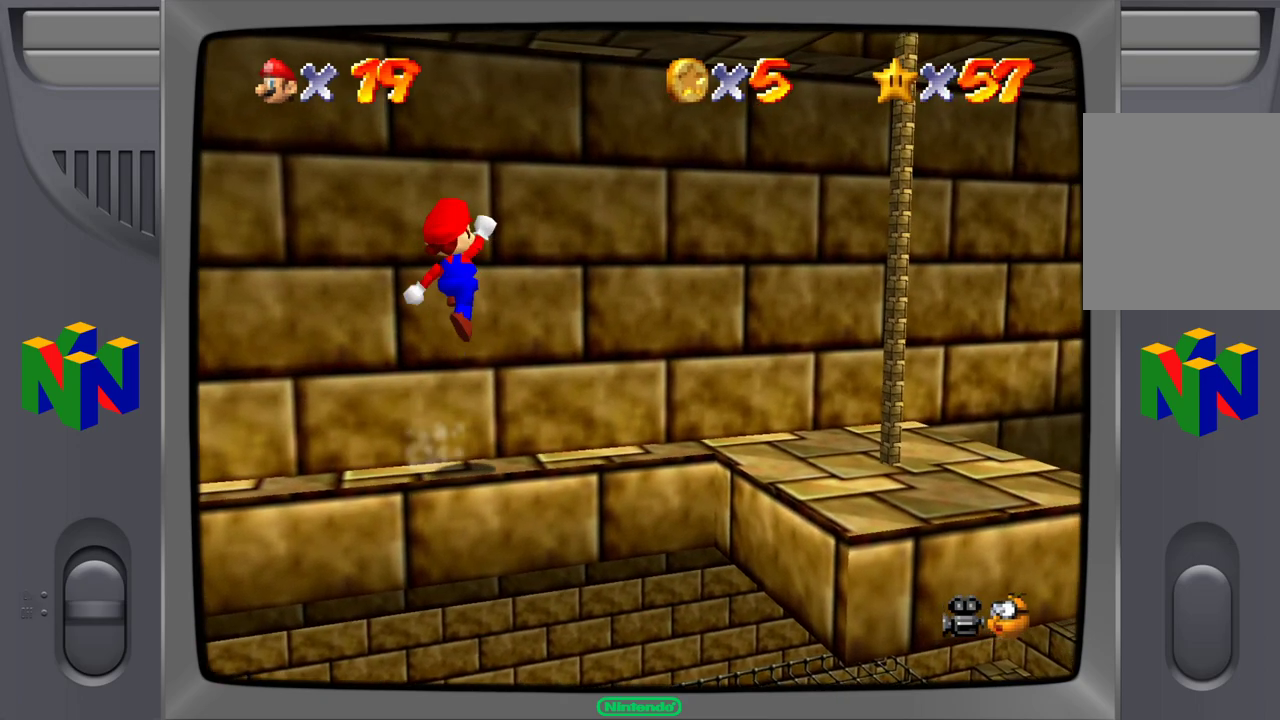
{"dt_ms": 500, "buttons": [], "left_stick": "up-right", "events": [[300, "A", "up"]]}